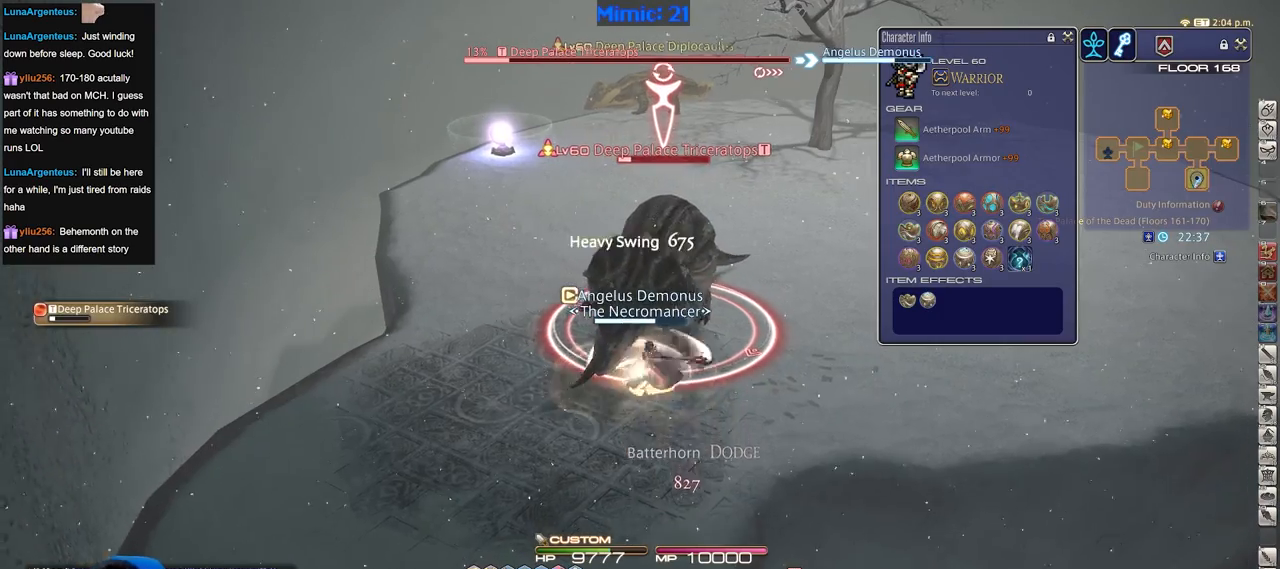
Gameplay with keyboard; each line is a JSON object with the keys held at the frame after it. "events" lists presses ("down") and releases ("up") of ".", "/", "0", "1", "2", "3", "4", "5", "6", "7", "8", "9", "a", "alt_l", "alt_r", "b", "backslash", "backspace", "c", "caps_lock", "comma", "ctrl_l", "ctrl_r", "d", "down", "e", "equals", "escape", "f", "f1", "f10", "f11", "f12", "f2", "f3", "f4", "f5", "f6", "f7", "f8", "f9", "g", "h", "i", "j", "k", "l", "lbracket", "left", "m", "minus", "n", "o", "p", "q", "quote", "r", "rbracket", "return", "right", "s", "semicolon", "shift_l", "shift_r", "space", "super", "t", "tab", "tilde", "u", "up", "v", "w", "x", "y" and "z" between this image and that frame as [ms after this image, input, new state], when the widget could be followed in between. No other keys are recorded. Mouse input is not recorded.
{"keys": ["d", "p"], "events": [[83, "s", "up"], [217, "p", "down"]]}
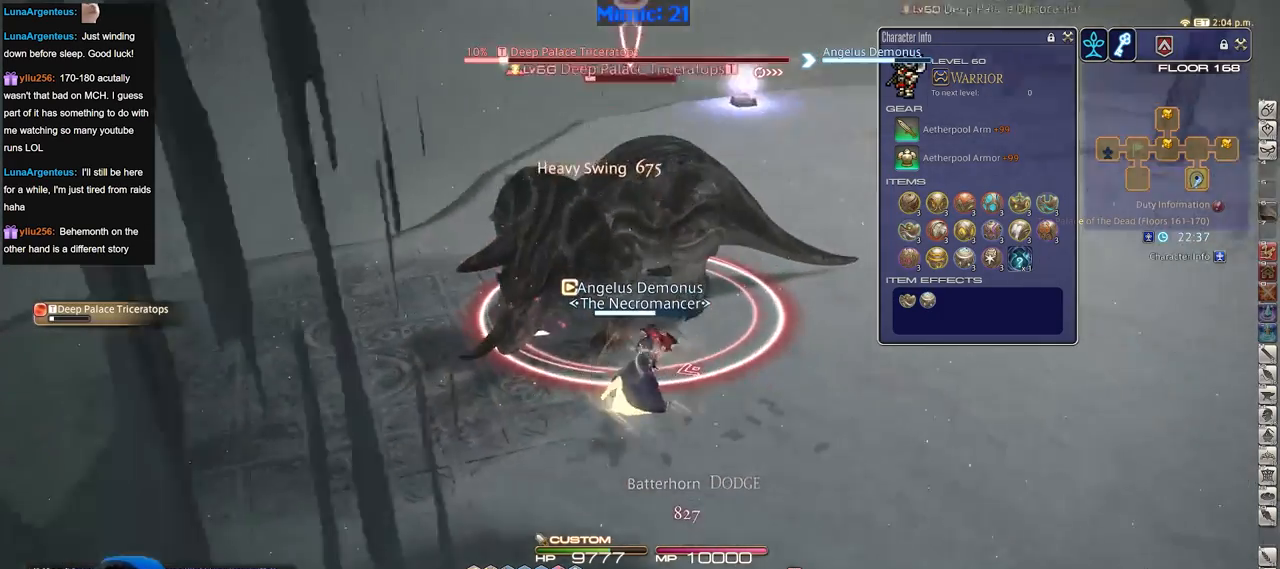
{"keys": [], "events": [[134, "d", "up"], [284, "p", "up"]]}
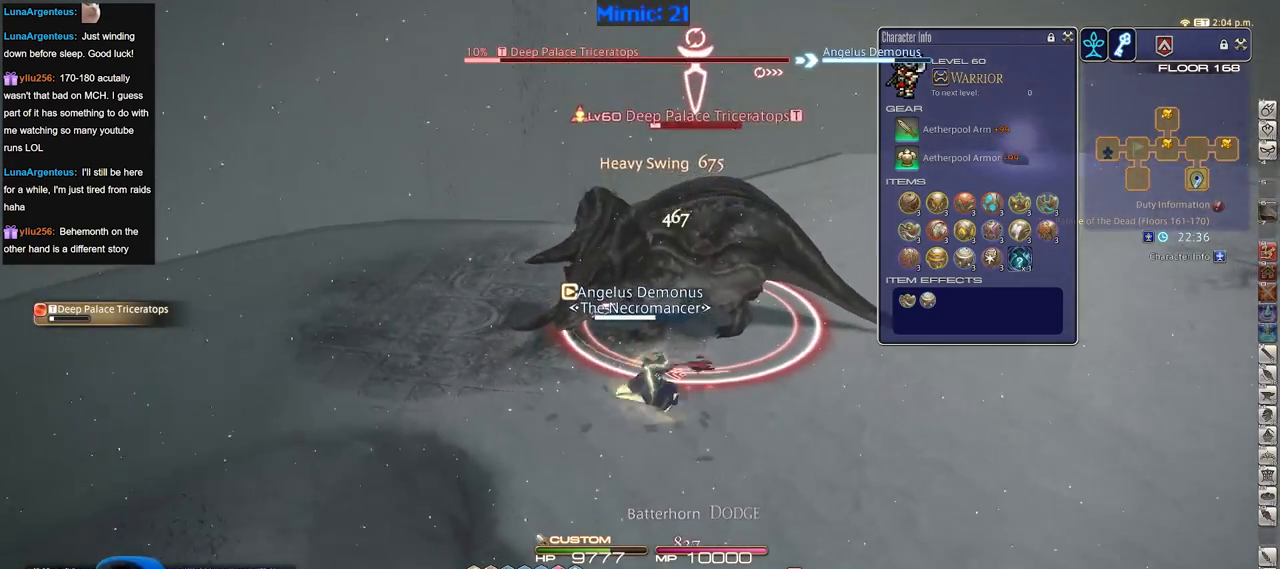
{"keys": ["w"], "events": [[16, "w", "down"]]}
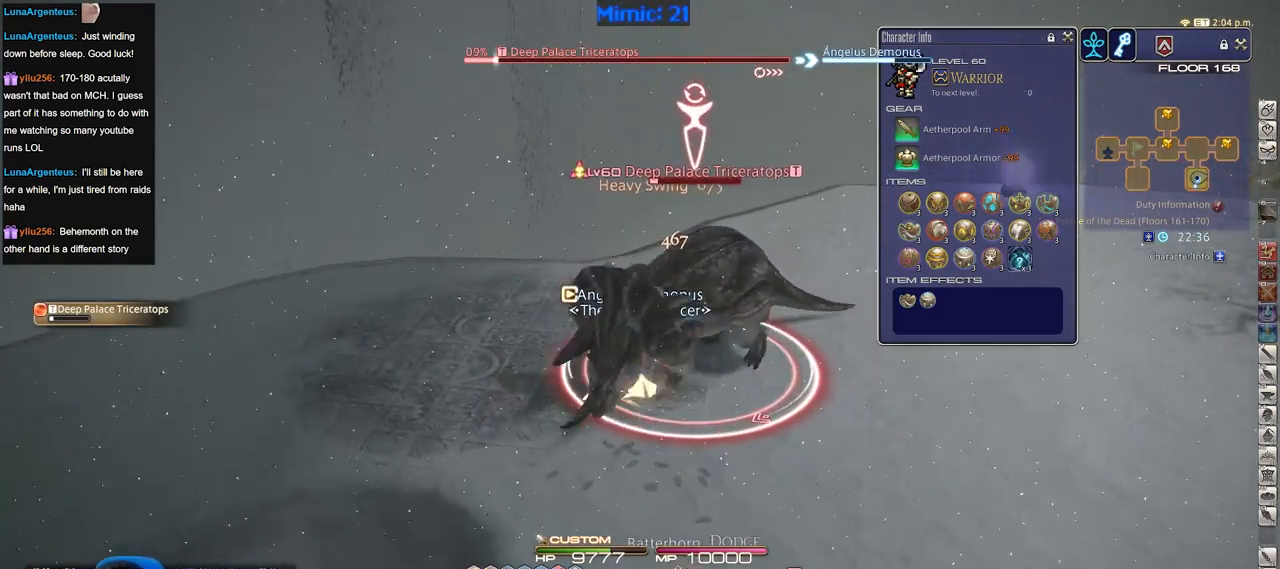
{"keys": ["w"], "events": [[167, "lbracket", "down"], [267, "lbracket", "up"]]}
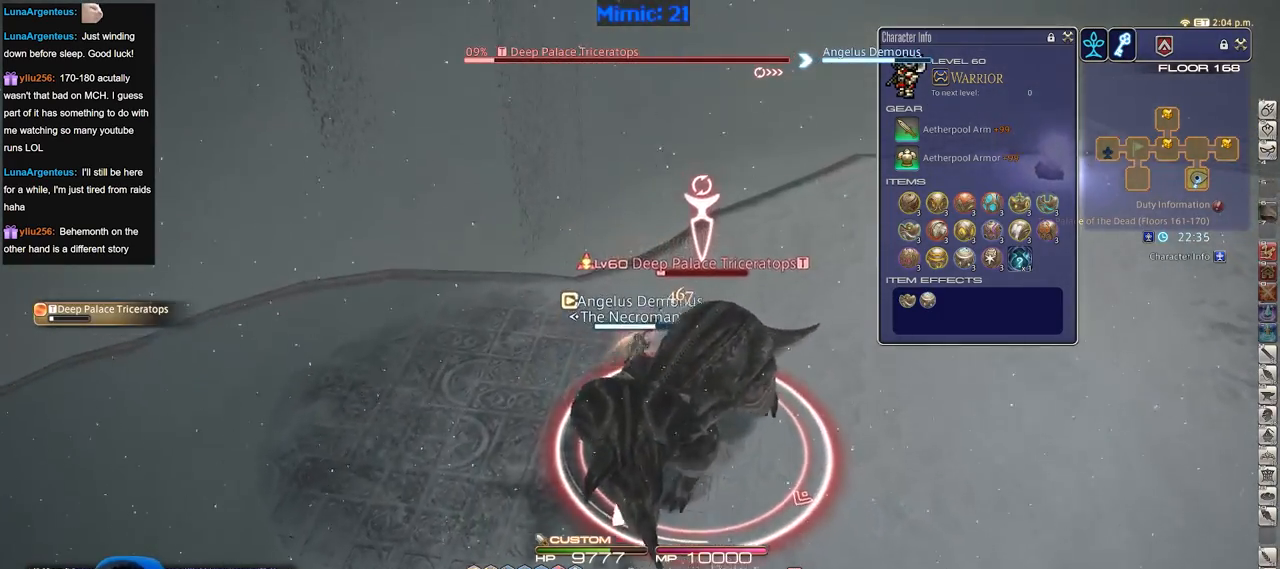
{"keys": ["rbracket", "w"], "events": [[100, "q", "down"], [183, "q", "up"], [333, "2", "down"], [333, "rbracket", "down"], [467, "2", "up"]]}
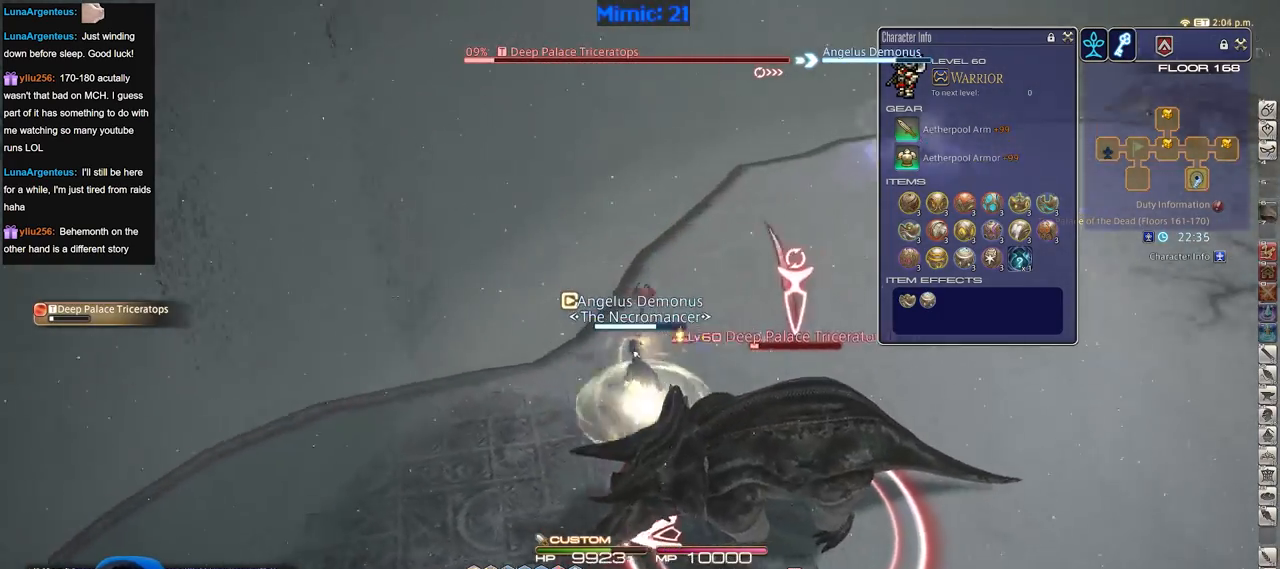
{"keys": ["rbracket"], "events": [[100, "a", "down"], [300, "minus", "down"], [334, "a", "up"], [334, "minus", "up"], [384, "a", "down"], [384, "w", "up"], [434, "a", "up"]]}
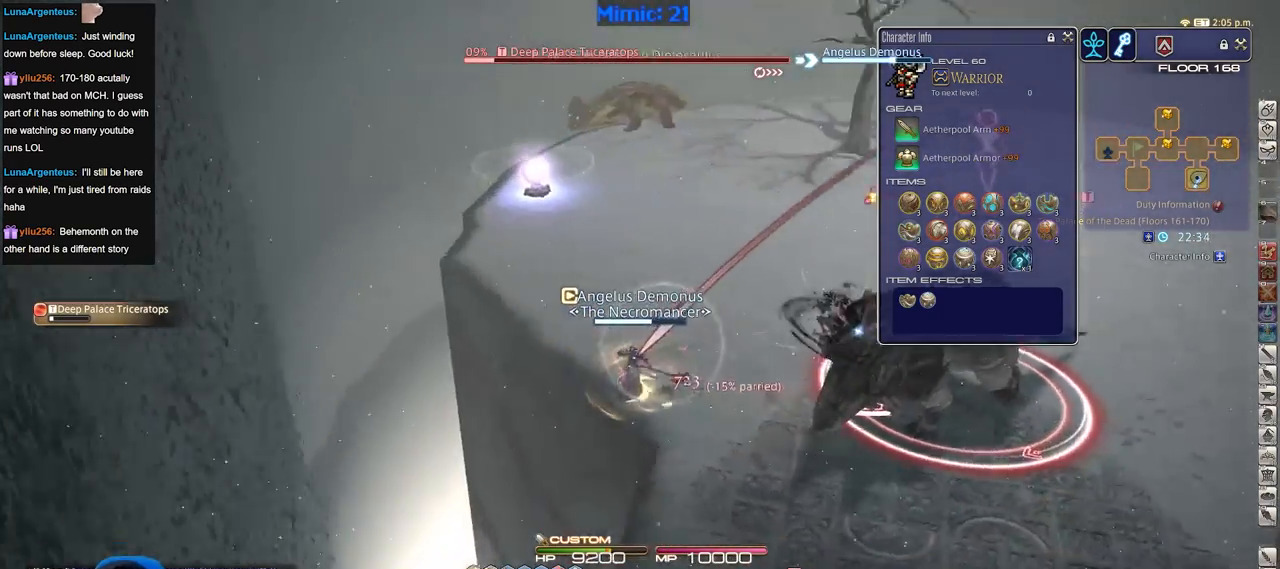
{"keys": ["rbracket", "w"], "events": [[350, "rbracket", "up"], [450, "w", "down"], [500, "rbracket", "down"]]}
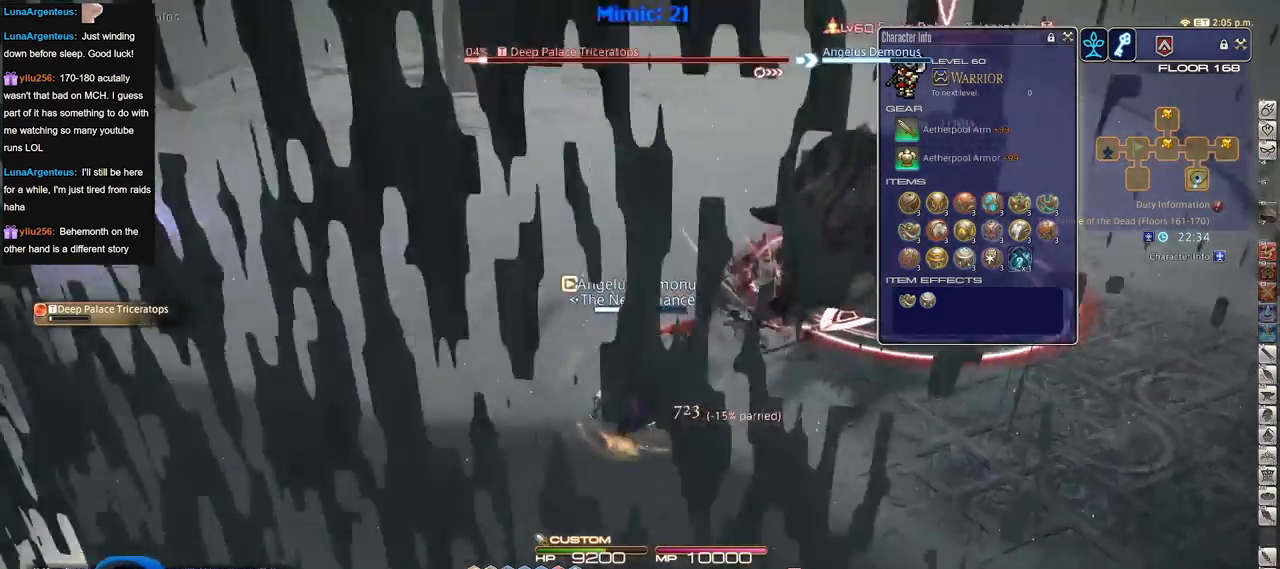
{"keys": ["rbracket", "w"], "events": [[284, "d", "down"], [467, "d", "up"]]}
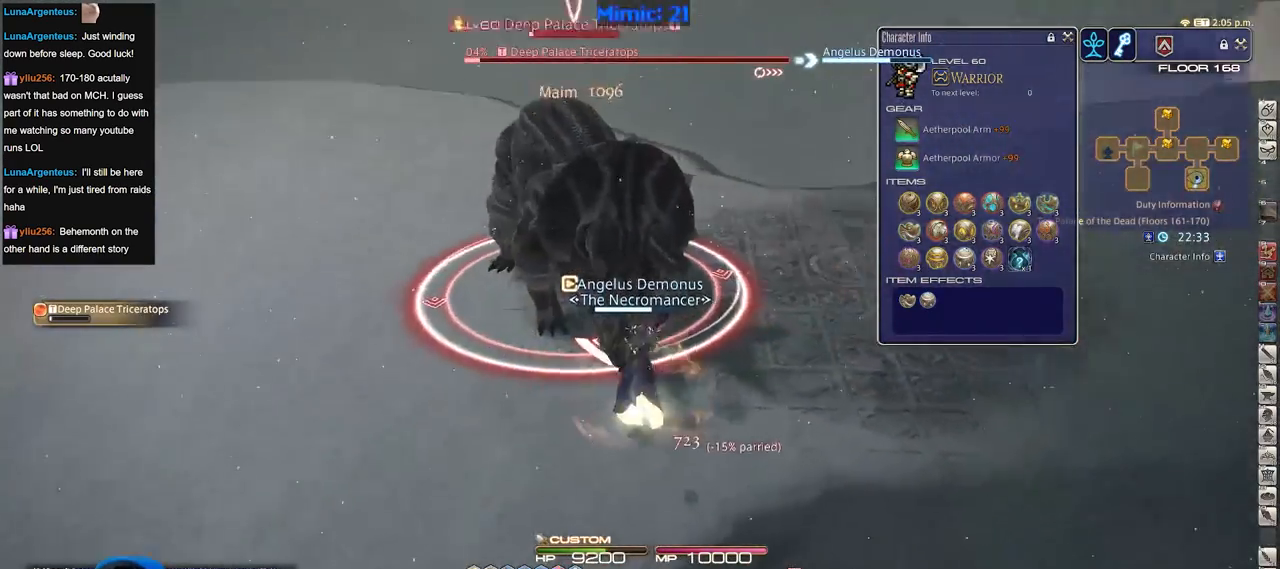
{"keys": ["minus", "rbracket"], "events": [[66, "rbracket", "up"], [66, "w", "up"], [150, "a", "down"], [200, "rbracket", "down"], [333, "a", "up"], [483, "minus", "down"]]}
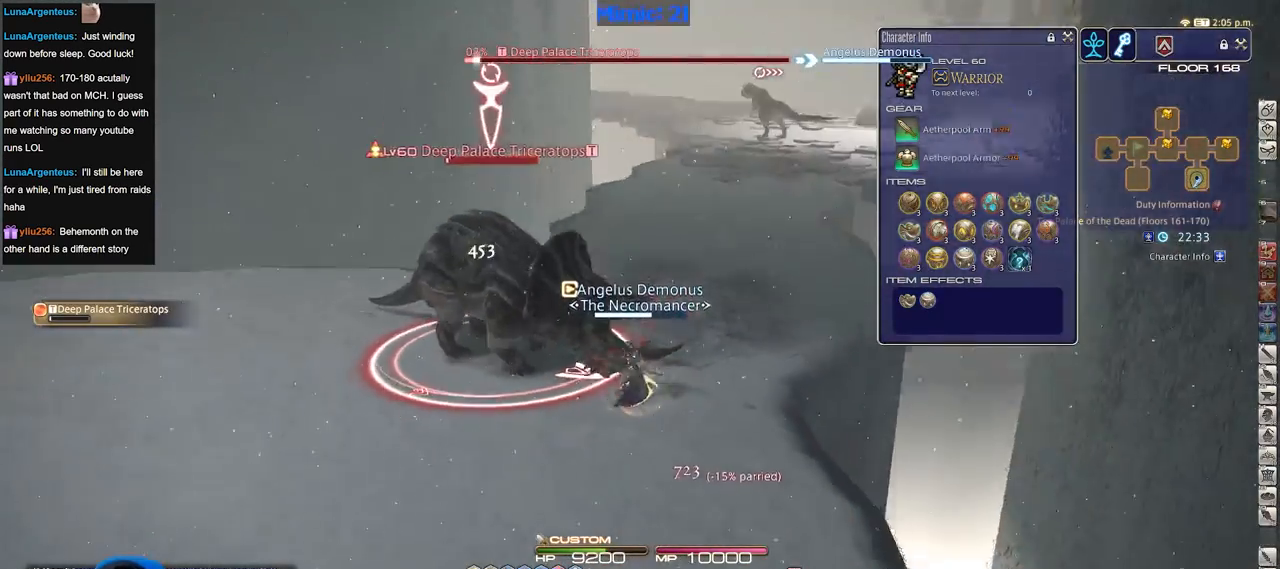
{"keys": [], "events": [[34, "rbracket", "up"], [84, "minus", "up"], [117, "rbracket", "down"], [167, "3", "down"], [217, "rbracket", "up"], [267, "3", "up"]]}
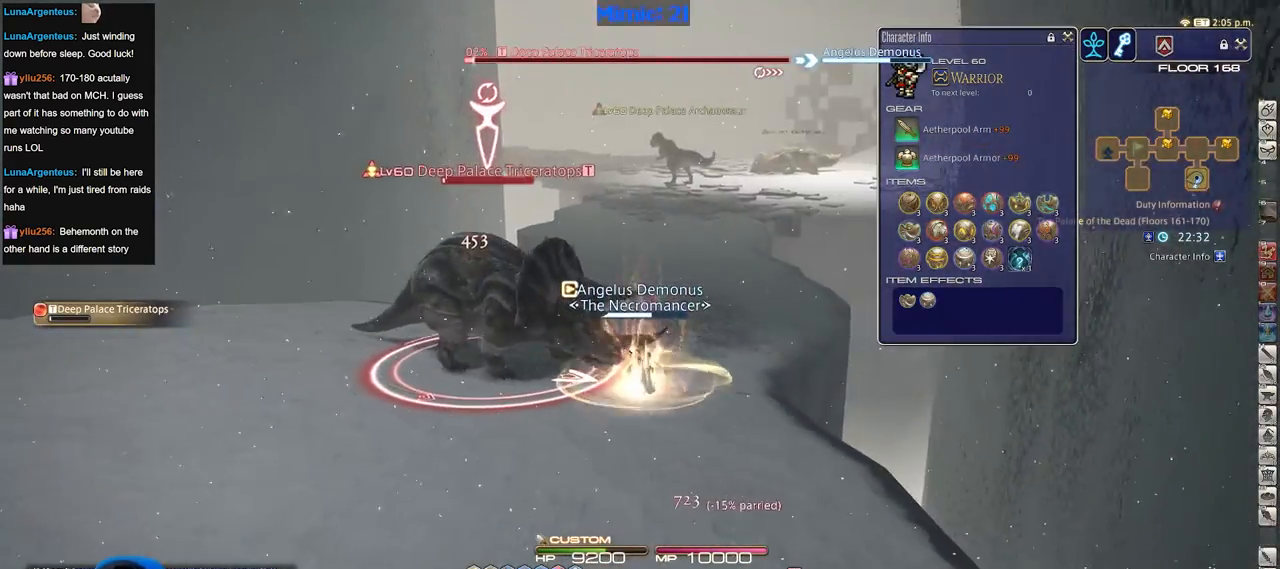
{"keys": ["p", "w"], "events": [[333, "w", "down"], [367, "p", "down"]]}
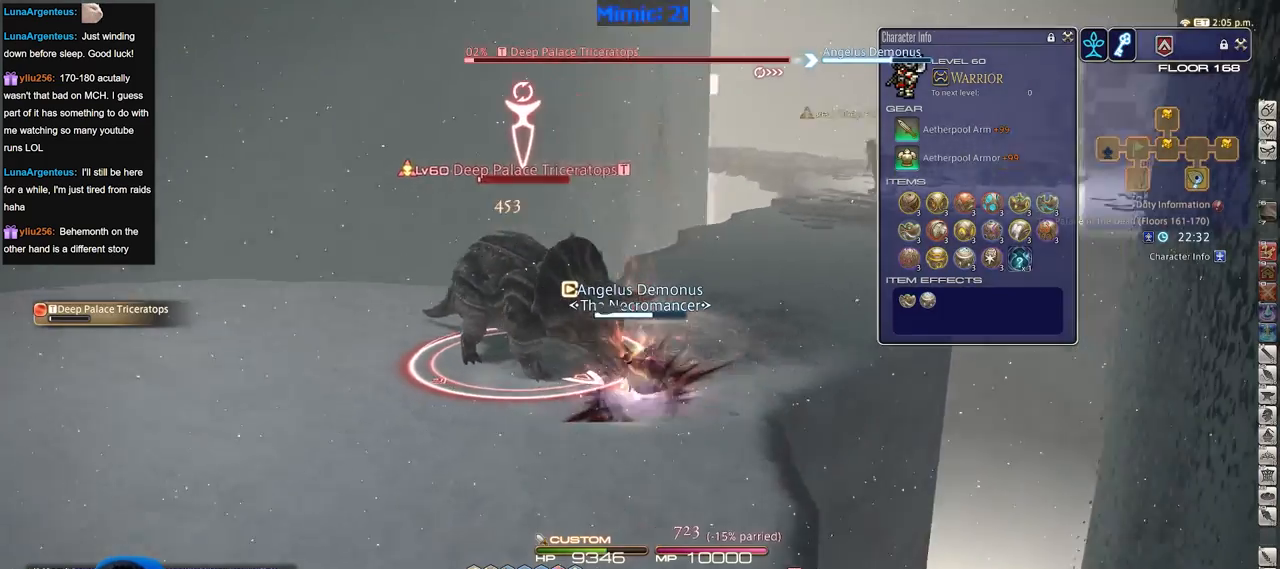
{"keys": ["p", "w"], "events": []}
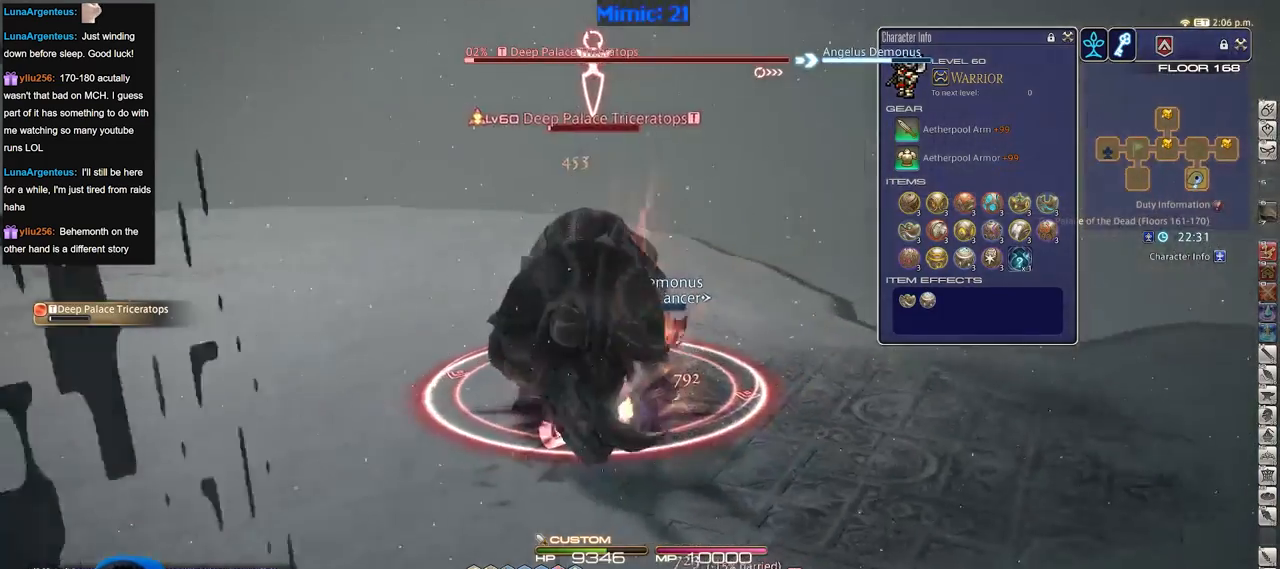
{"keys": ["a", "p", "w"], "events": [[166, "a", "down"]]}
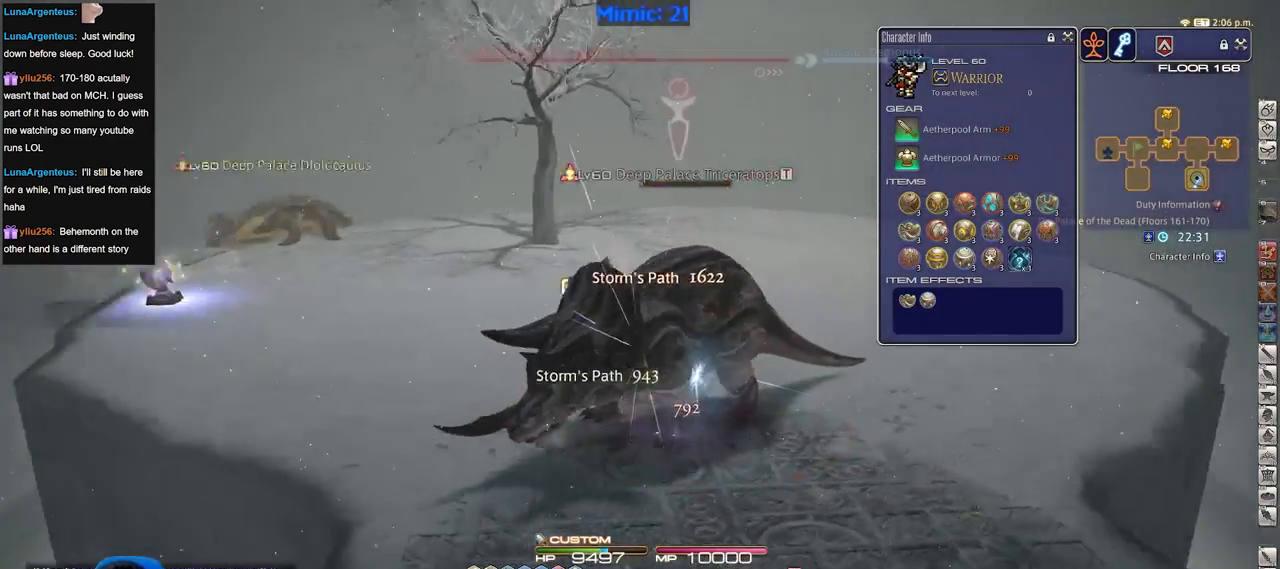
{"keys": ["a", "w"], "events": [[334, "p", "up"], [401, "lbracket", "down"], [501, "lbracket", "up"]]}
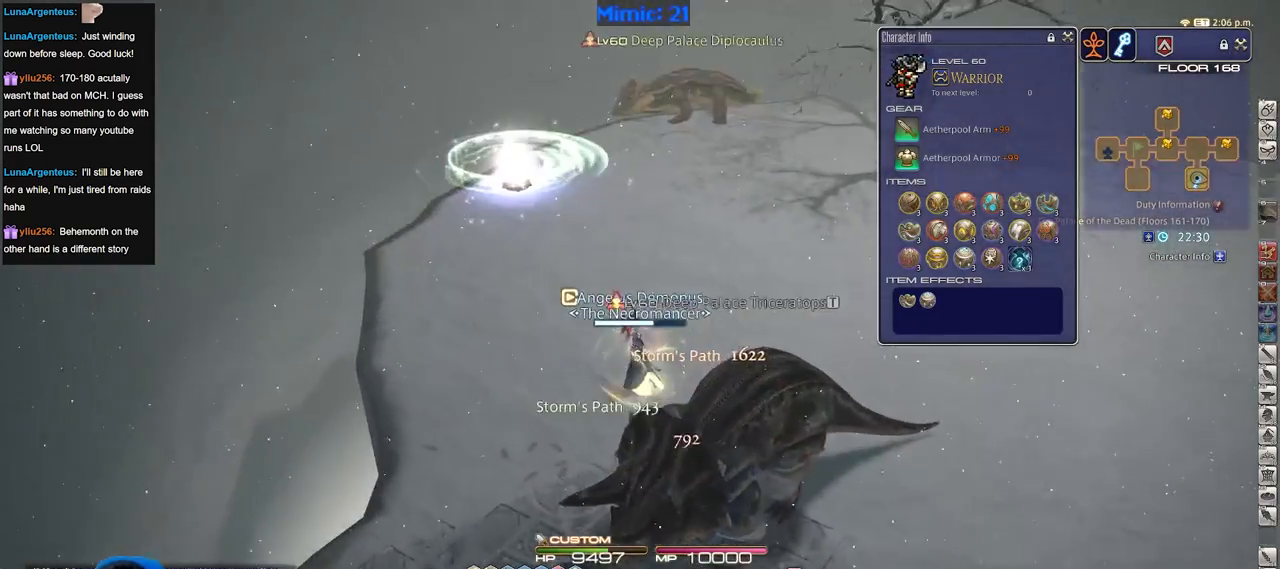
{"keys": ["a", "w"], "events": []}
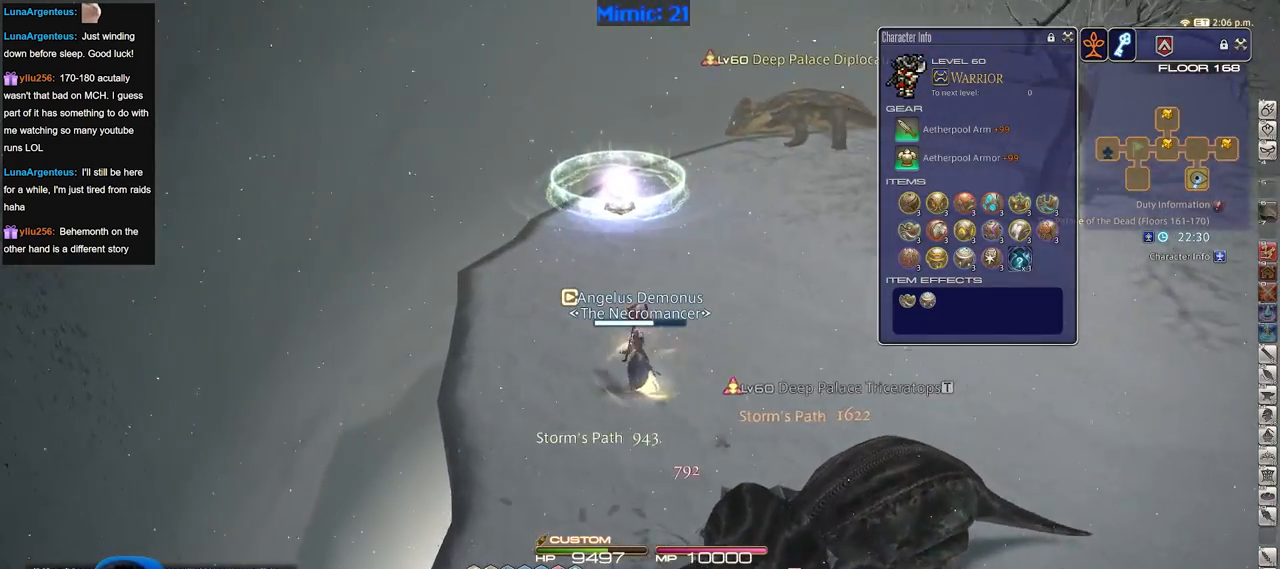
{"keys": ["alt_r", "q", "w"], "events": [[67, "alt_r", "down"], [334, "a", "up"], [434, "q", "down"]]}
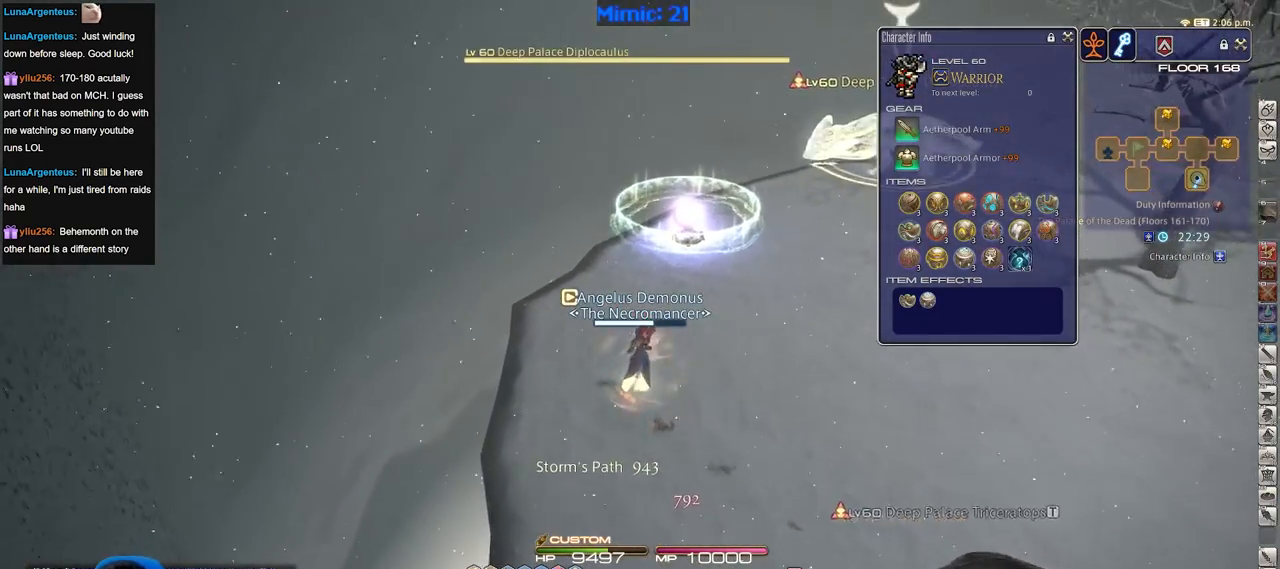
{"keys": ["a", "w"], "events": [[33, "q", "up"], [116, "alt_r", "up"], [217, "a", "down"], [217, "rbracket", "down"], [350, "rbracket", "up"]]}
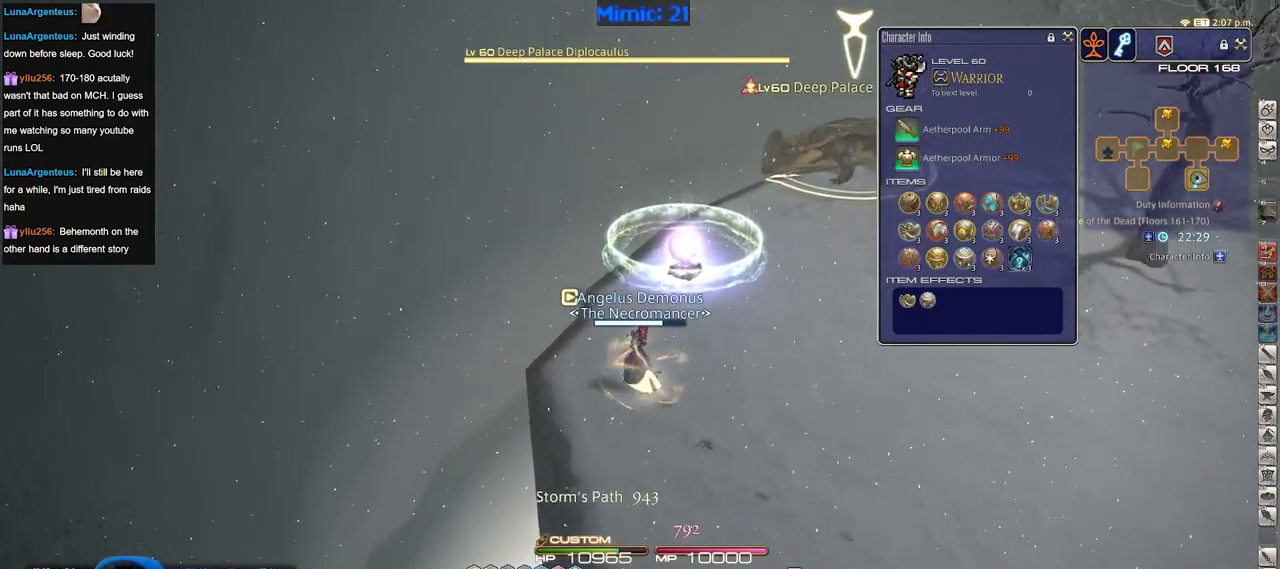
{"keys": ["w"], "events": [[334, "a", "up"], [334, "lbracket", "down"], [417, "lbracket", "up"]]}
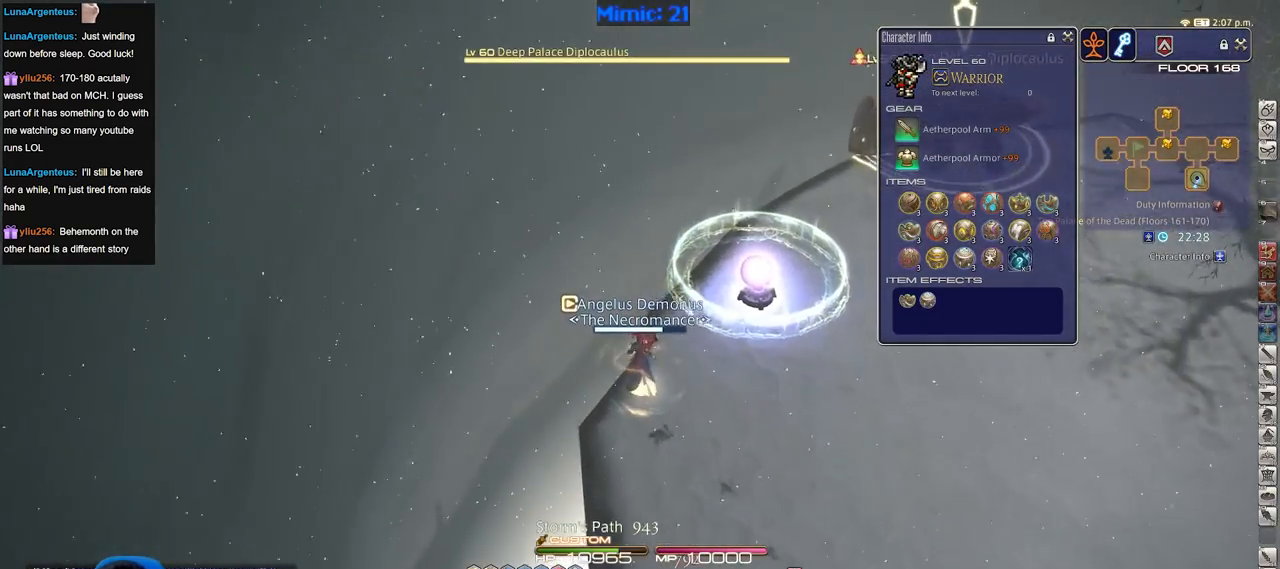
{"keys": ["w"], "events": [[200, "p", "down"], [483, "p", "up"]]}
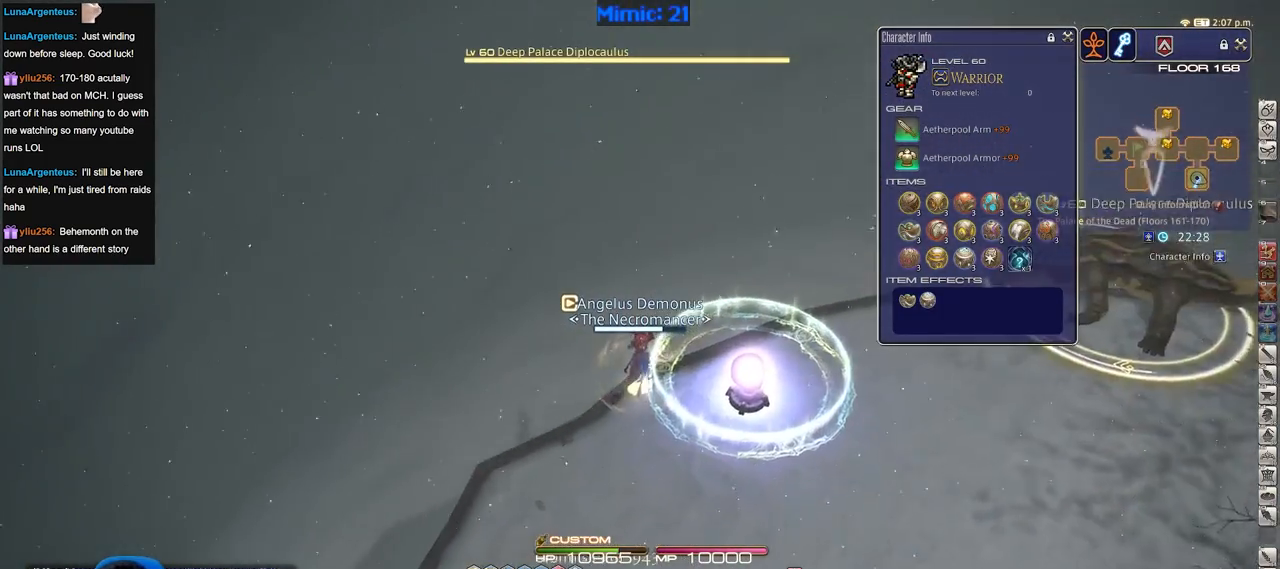
{"keys": [], "events": [[34, "p", "down"], [117, "w", "up"], [217, "p", "up"]]}
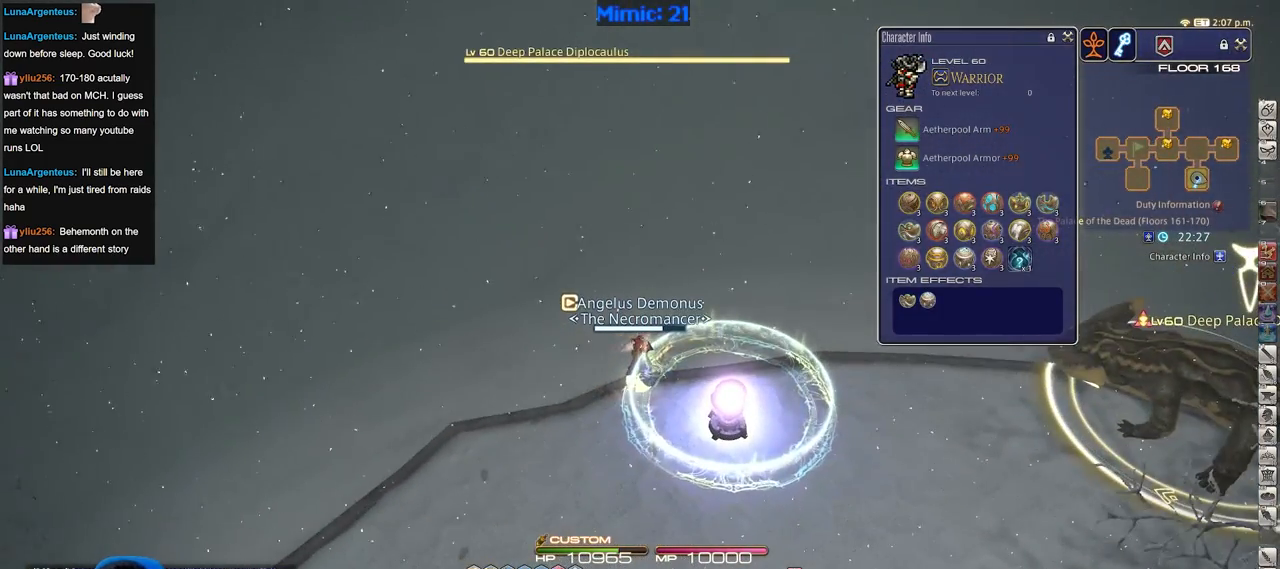
{"keys": [], "events": []}
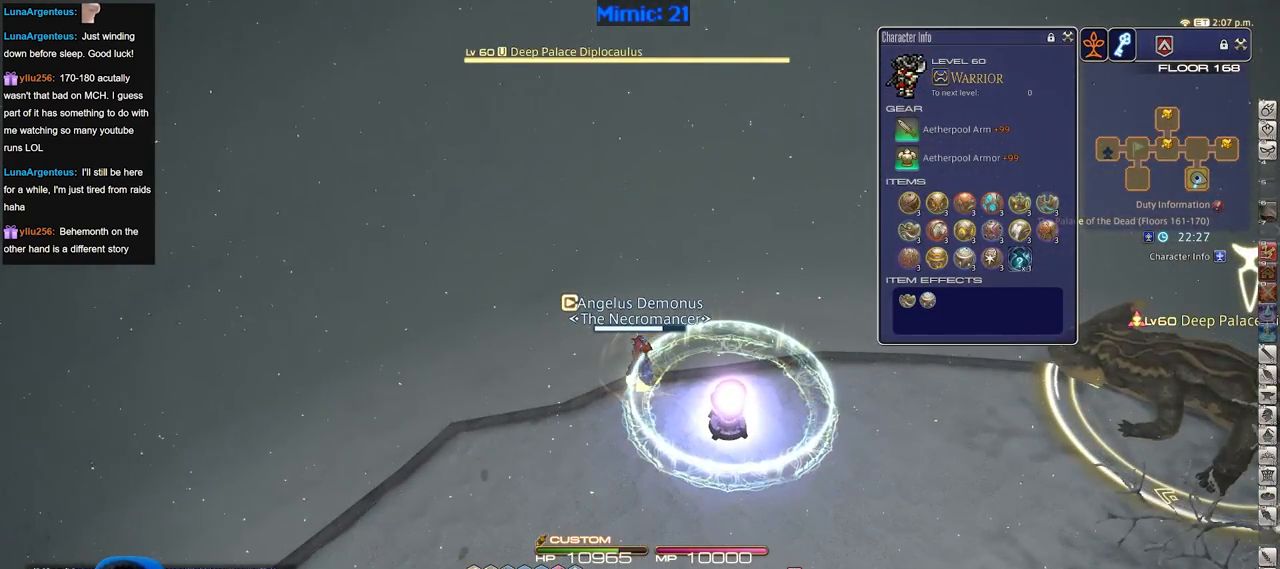
{"keys": ["rbracket"], "events": [[484, "rbracket", "down"]]}
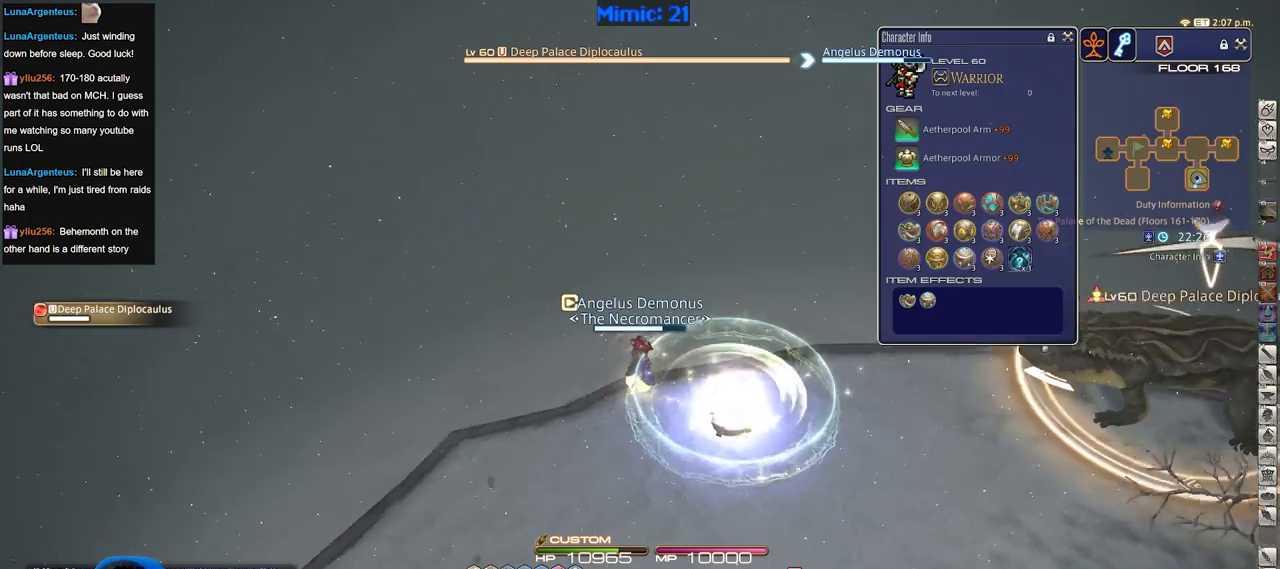
{"keys": ["rbracket", "w"], "events": [[83, "minus", "down"], [116, "s", "down"], [217, "return", "down"], [317, "d", "down"], [317, "minus", "up"], [317, "return", "up"], [350, "s", "up"], [450, "w", "down"], [500, "d", "up"]]}
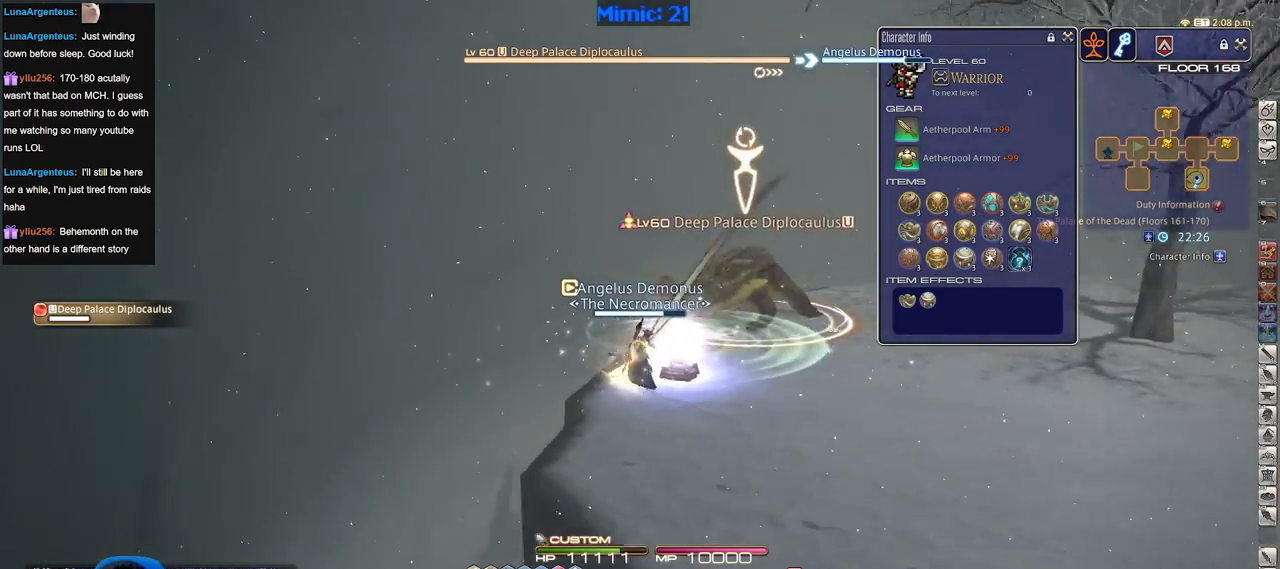
{"keys": ["w"], "events": [[84, "rbracket", "up"]]}
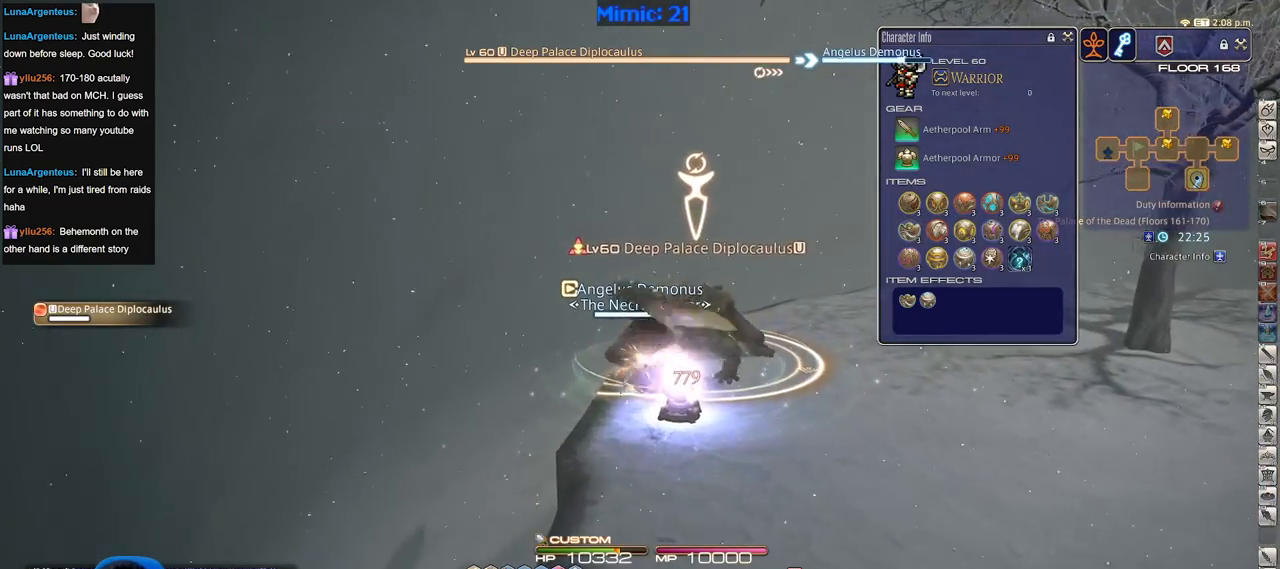
{"keys": ["w"], "events": []}
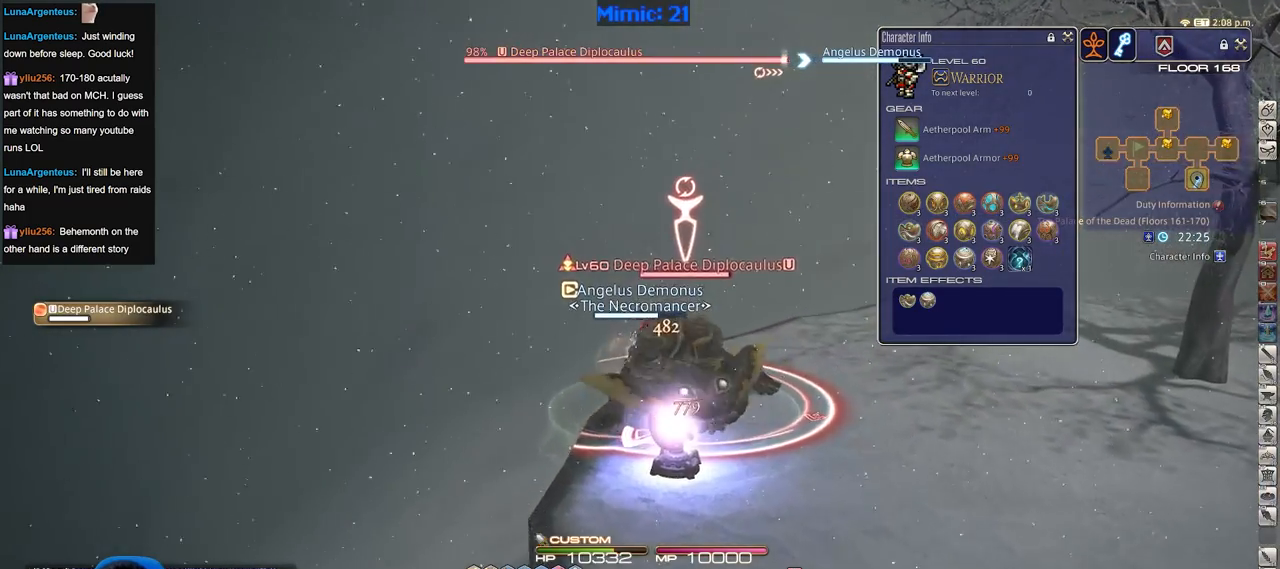
{"keys": ["w"], "events": []}
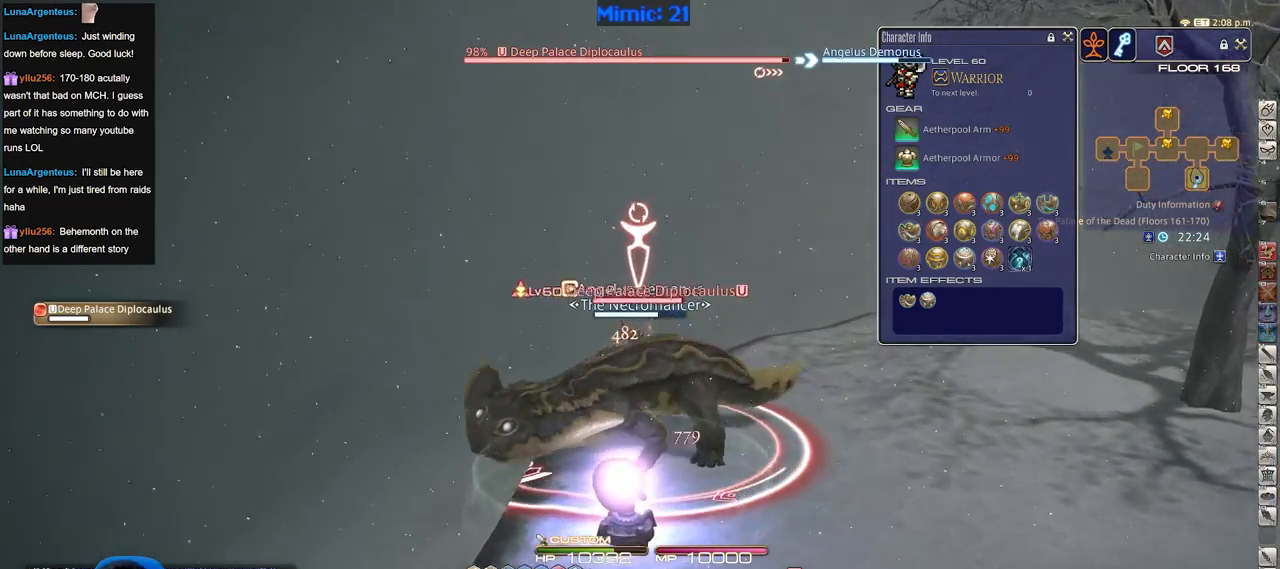
{"keys": ["d", "p"], "events": [[17, "1", "down"], [17, "p", "down"], [100, "1", "up"], [250, "d", "down"], [484, "w", "up"]]}